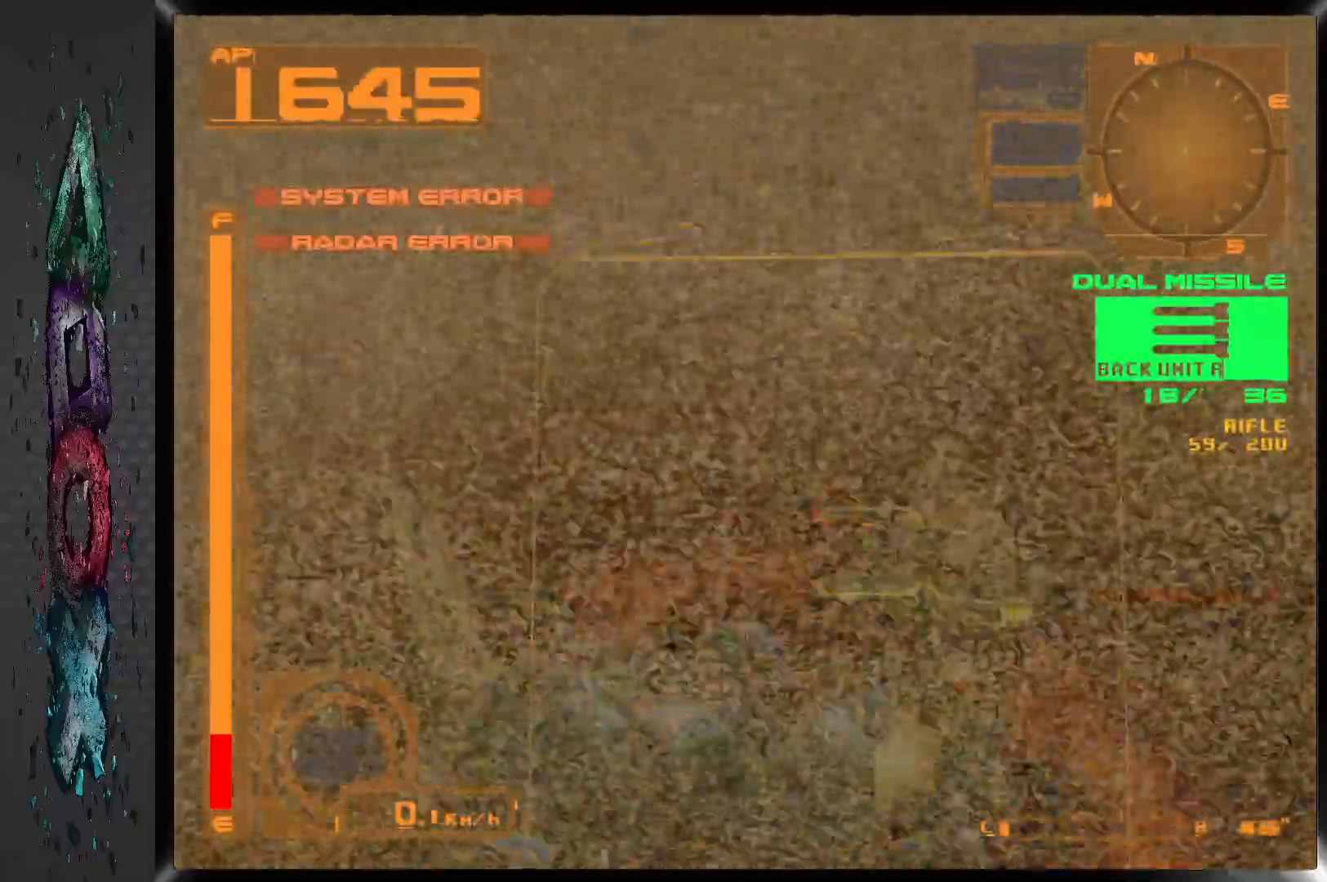
Gameplay with a controller (PlayStation layout); each line is a JSON object with the inputs held at the frame after it. "events" lists button and stick changes between this image and that frame as [ms after this image, input, new state], when the widget could be followed in between.
{"buttons": ["DPAD_LEFT"], "left_stick": "center", "right_stick": "center", "events": [[317, "DPAD_RIGHT", "up"], [483, "DPAD_LEFT", "down"]]}
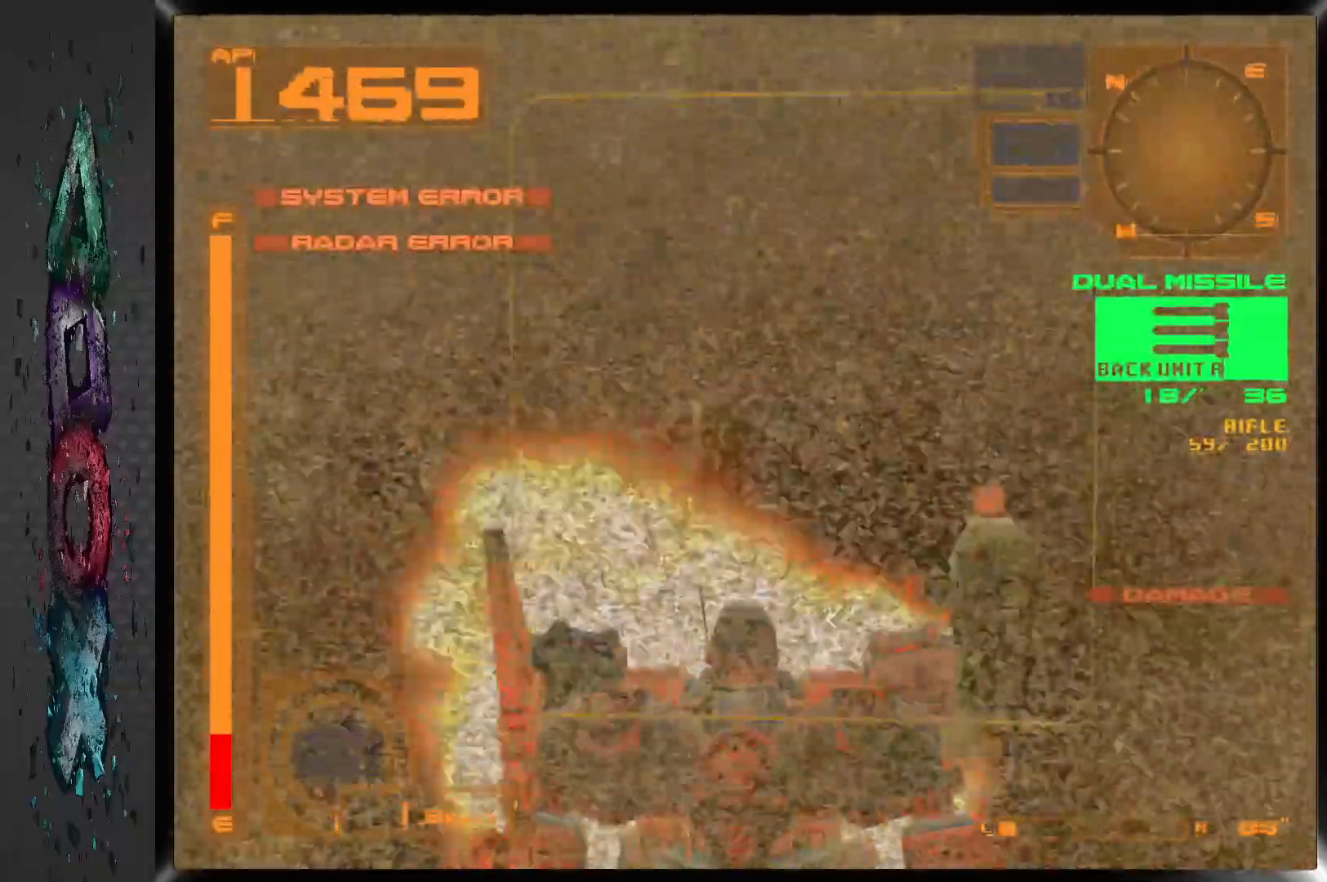
{"buttons": [], "left_stick": "center", "right_stick": "center", "events": [[300, "DPAD_LEFT", "up"]]}
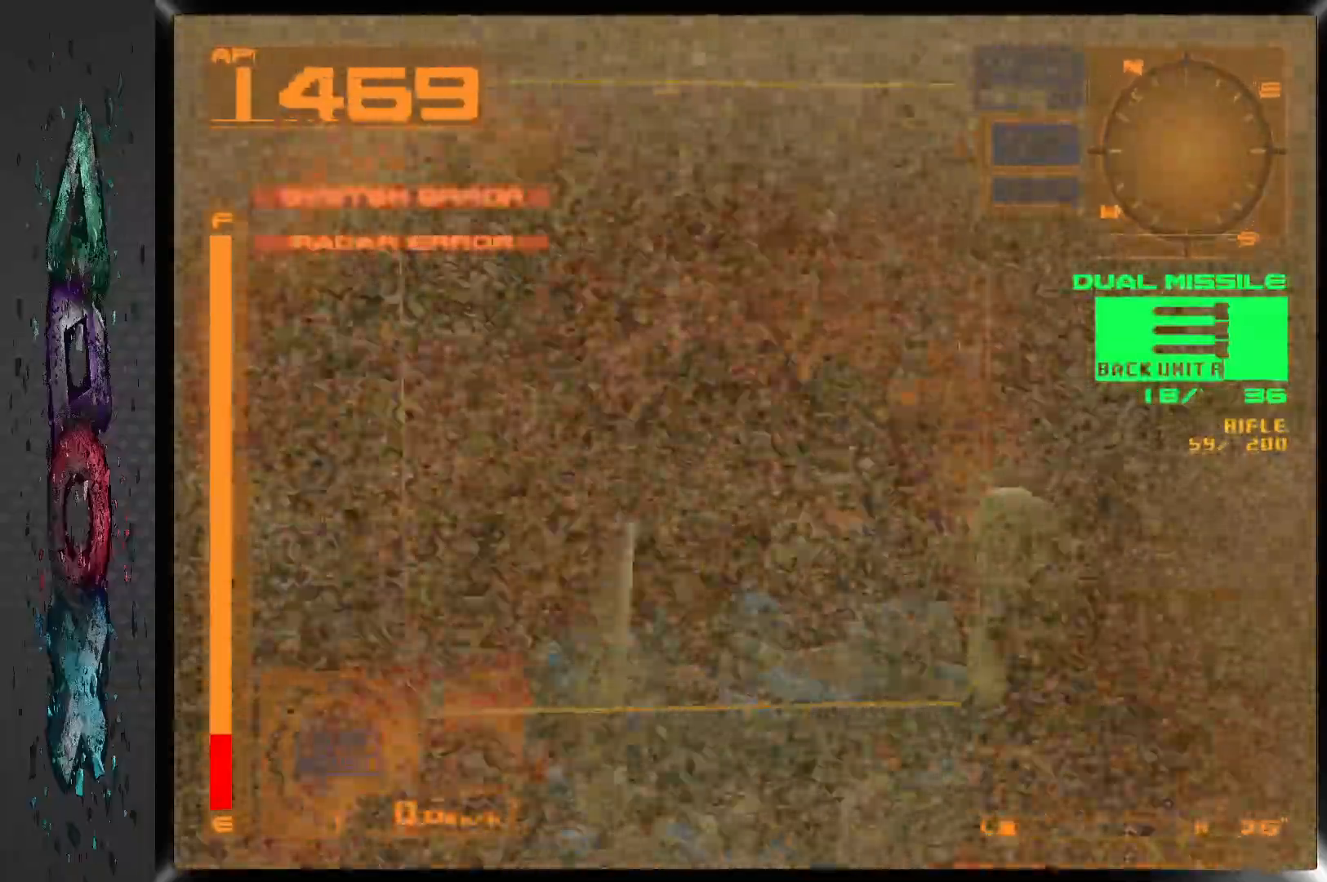
{"buttons": ["DPAD_RIGHT"], "left_stick": "center", "right_stick": "center", "events": [[317, "DPAD_RIGHT", "down"]]}
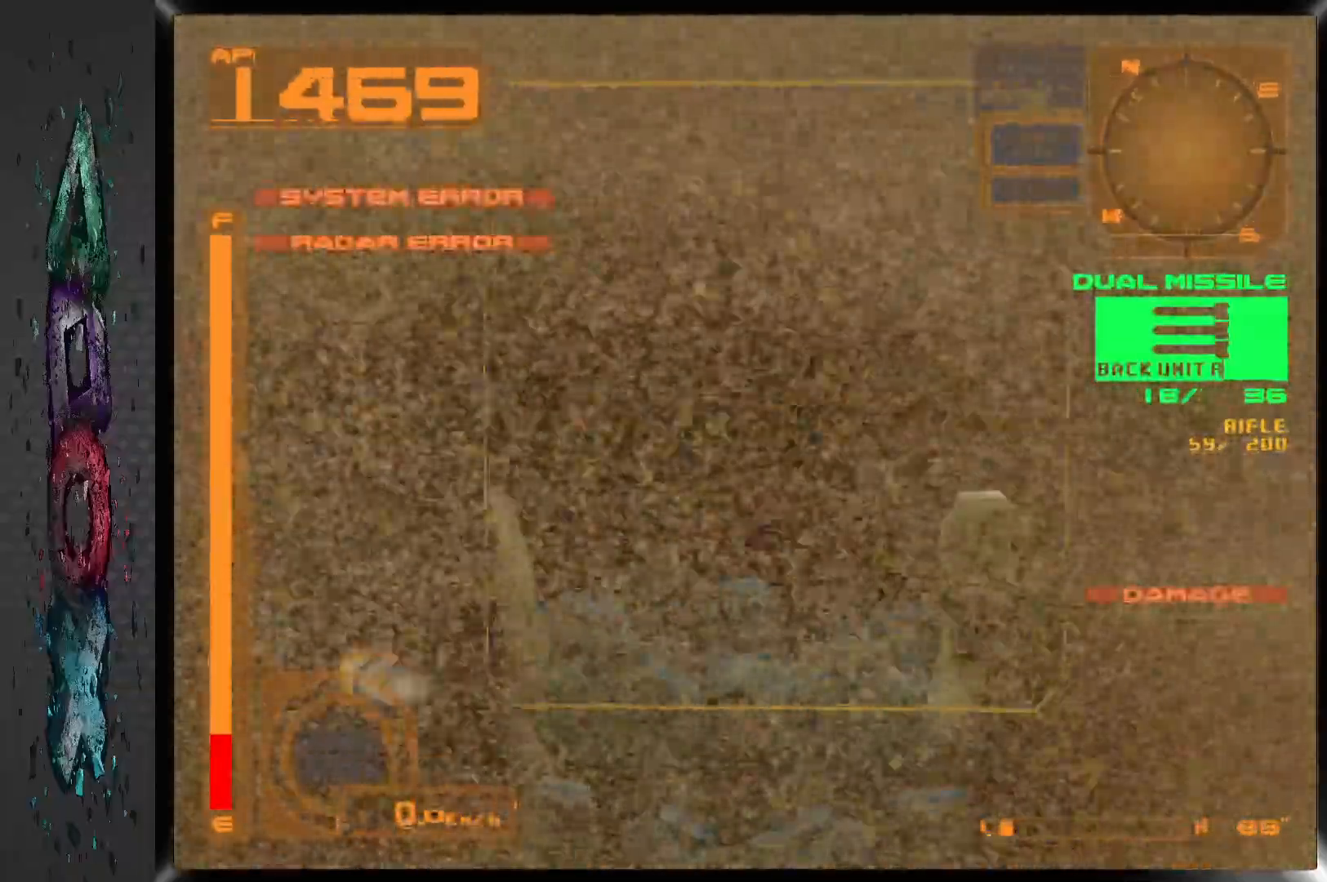
{"buttons": [], "left_stick": "center", "right_stick": "center", "events": [[400, "DPAD_RIGHT", "up"]]}
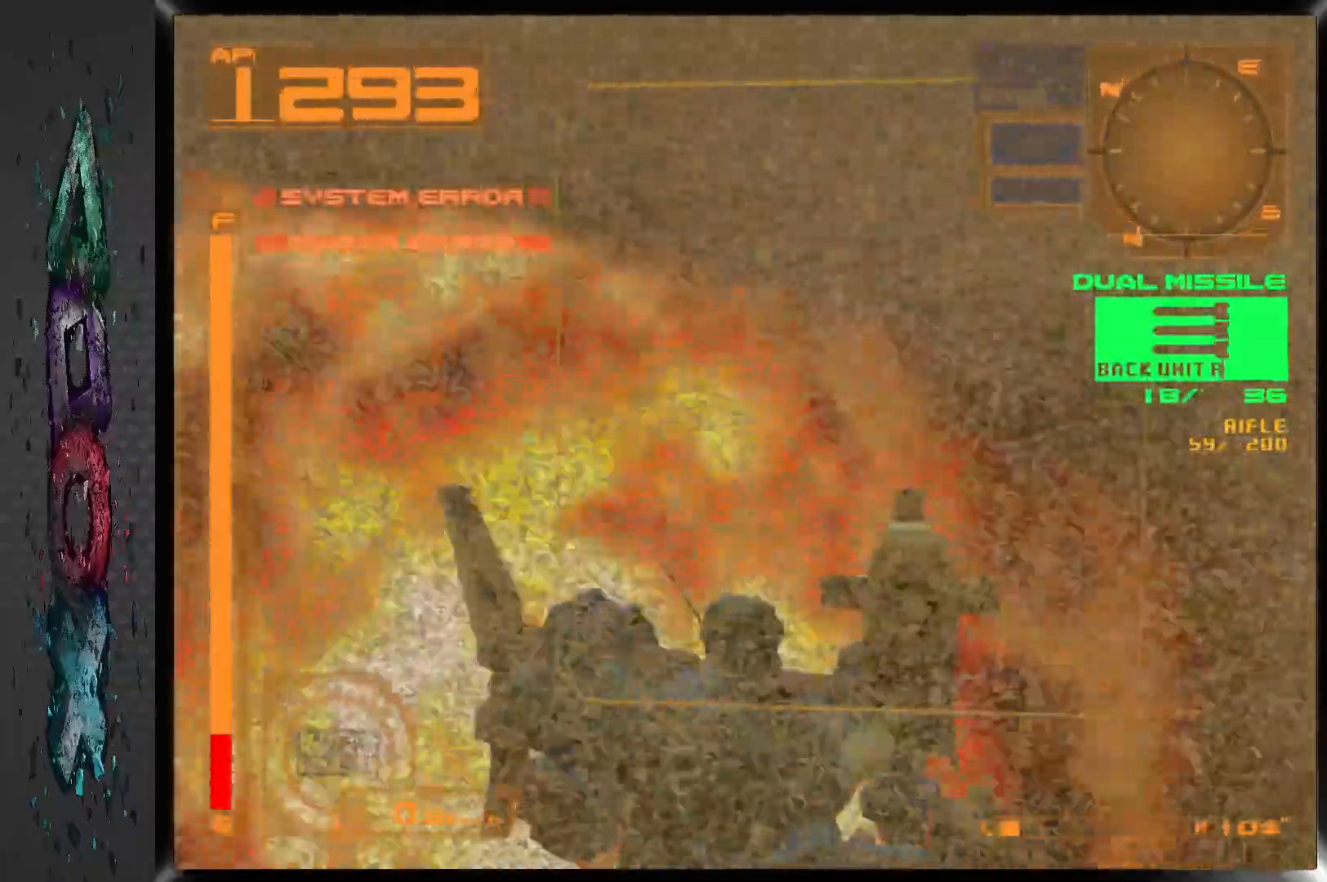
{"buttons": ["DPAD_LEFT"], "left_stick": "center", "right_stick": "center", "events": [[33, "DPAD_LEFT", "down"]]}
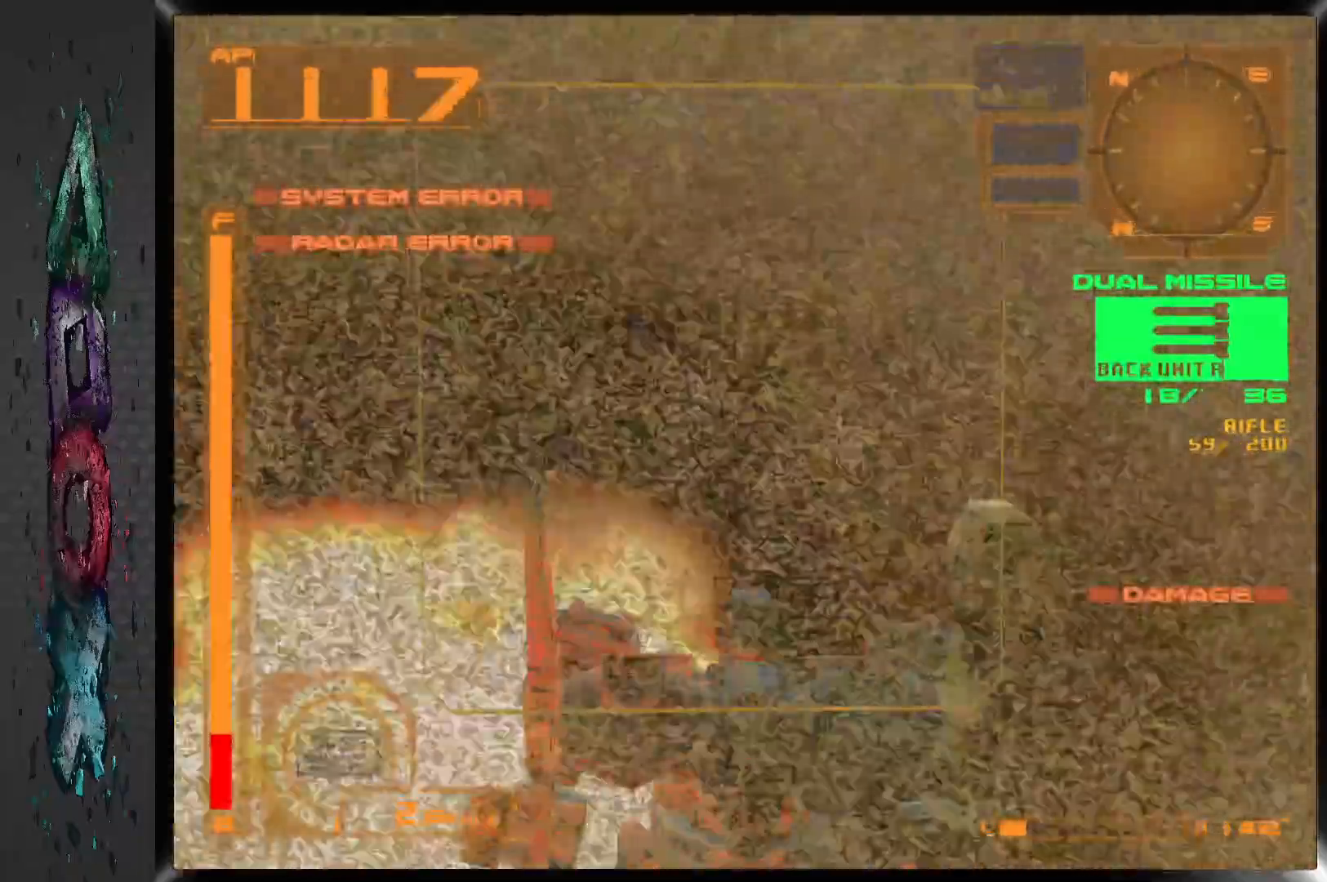
{"buttons": ["R2", "DPAD_LEFT"], "left_stick": "center", "right_stick": "center", "events": [[417, "R2", "down"]]}
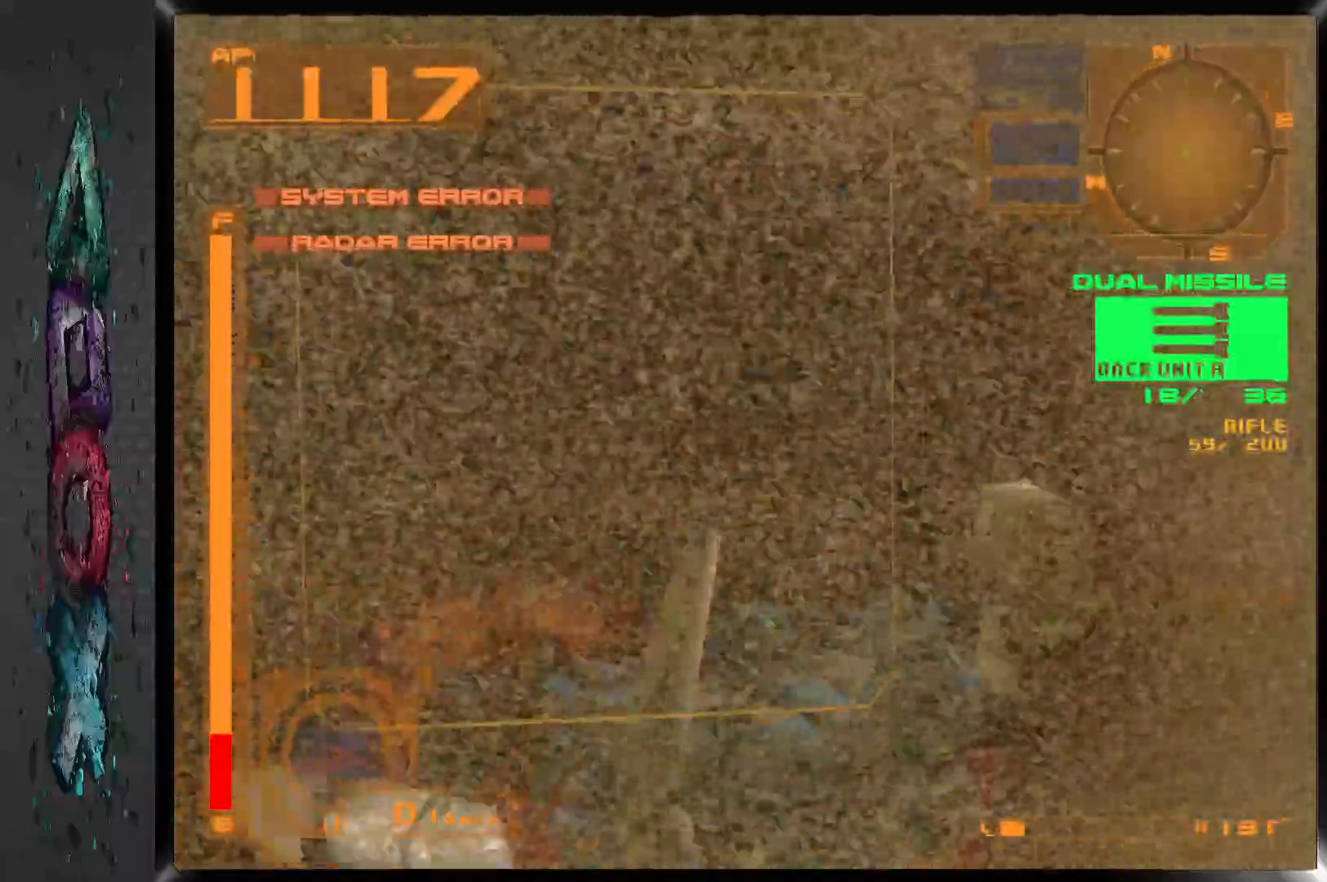
{"buttons": ["DPAD_LEFT"], "left_stick": "center", "right_stick": "center", "events": [[83, "R2", "up"]]}
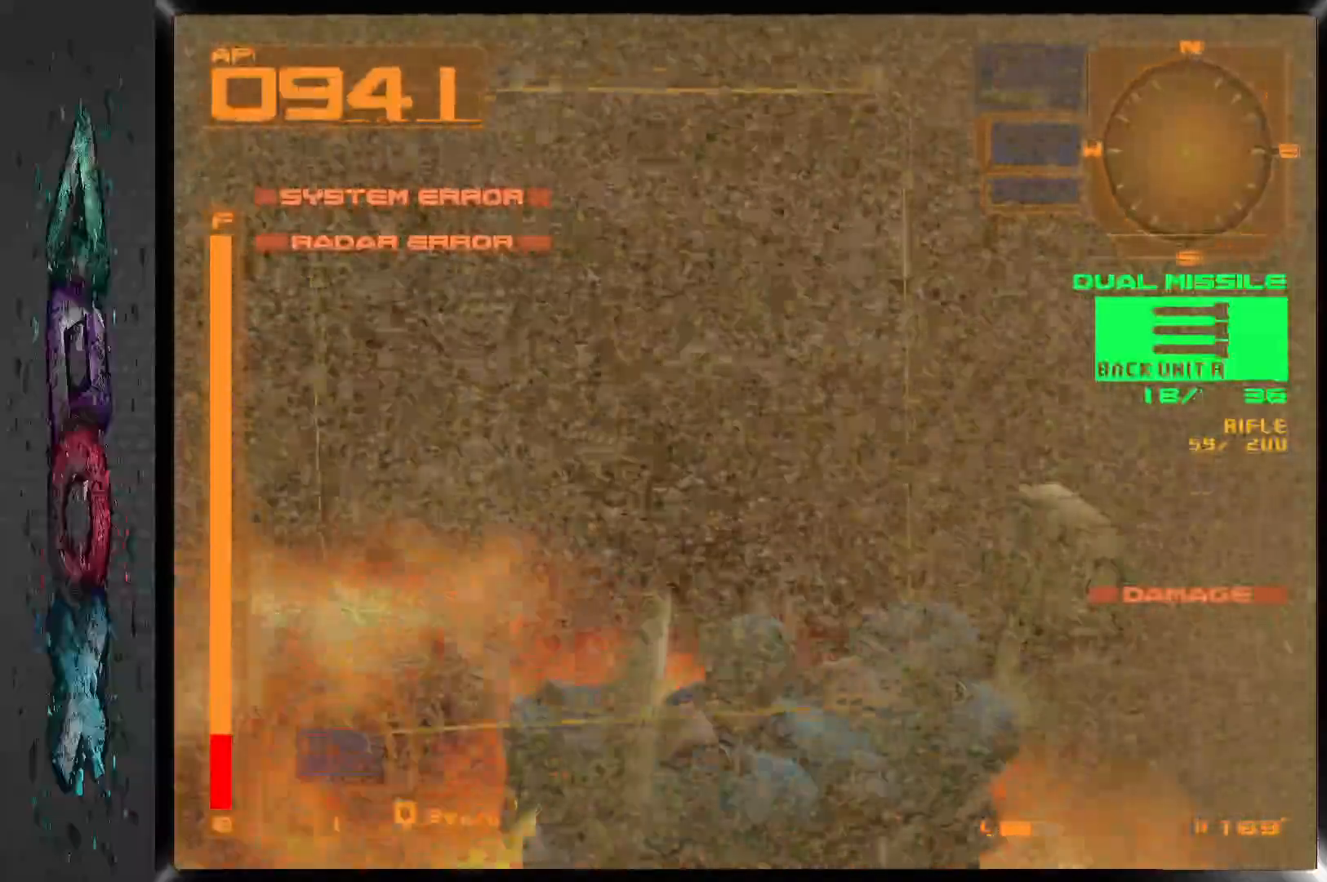
{"buttons": ["CROSS"], "left_stick": "center", "right_stick": "center", "events": [[117, "CROSS", "down"], [400, "DPAD_LEFT", "up"]]}
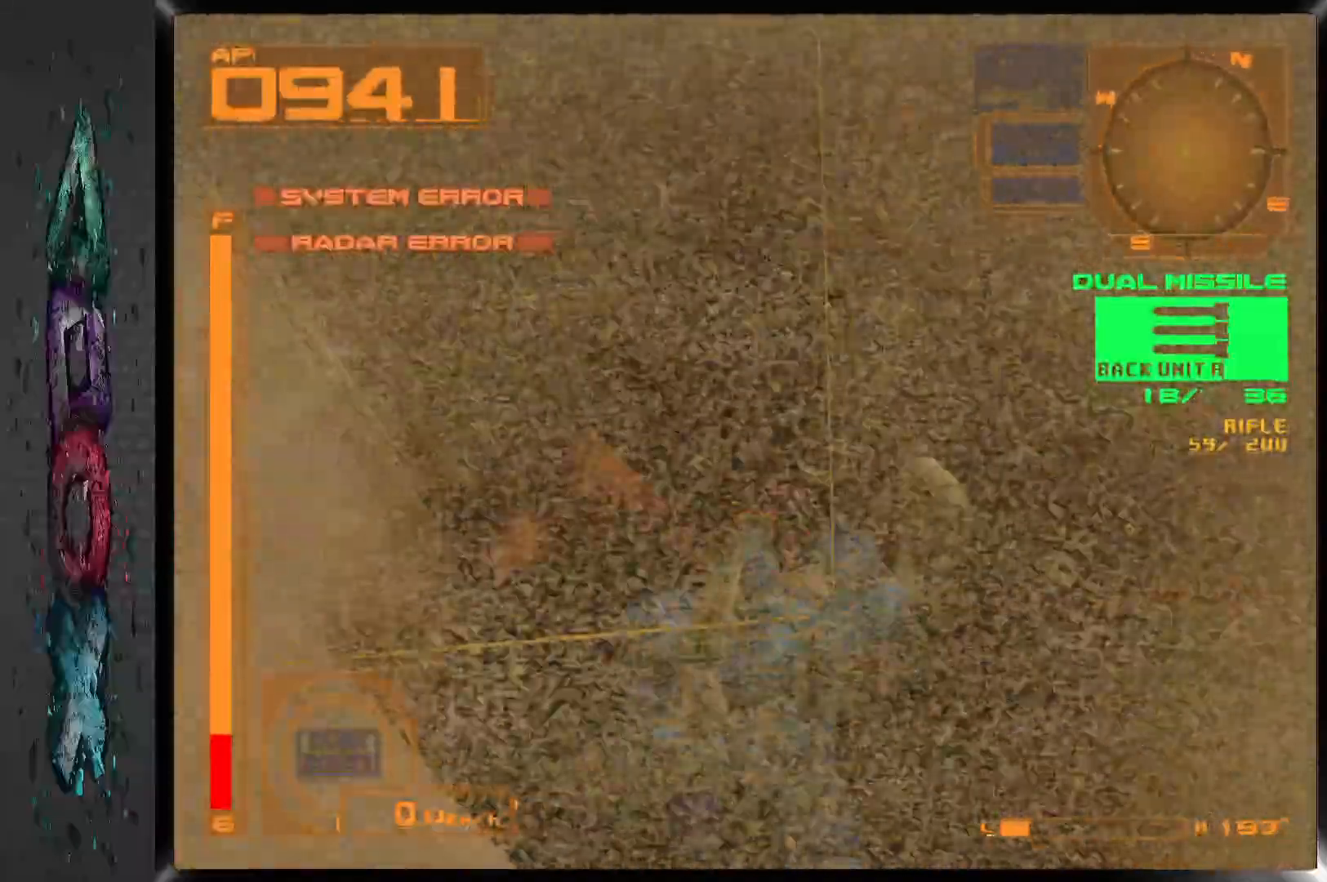
{"buttons": ["CROSS"], "left_stick": "center", "right_stick": "center", "events": []}
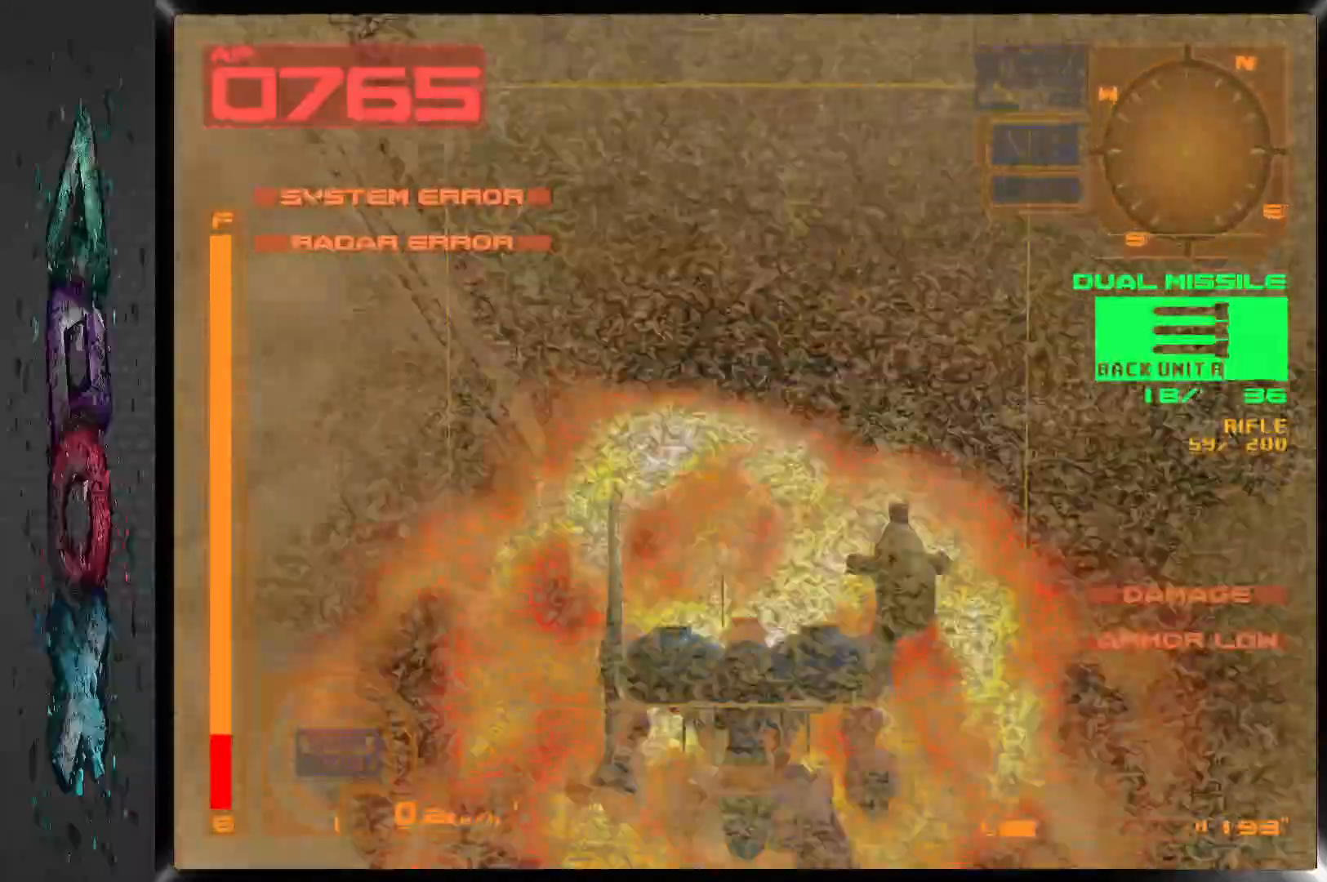
{"buttons": ["CROSS"], "left_stick": "center", "right_stick": "center", "events": []}
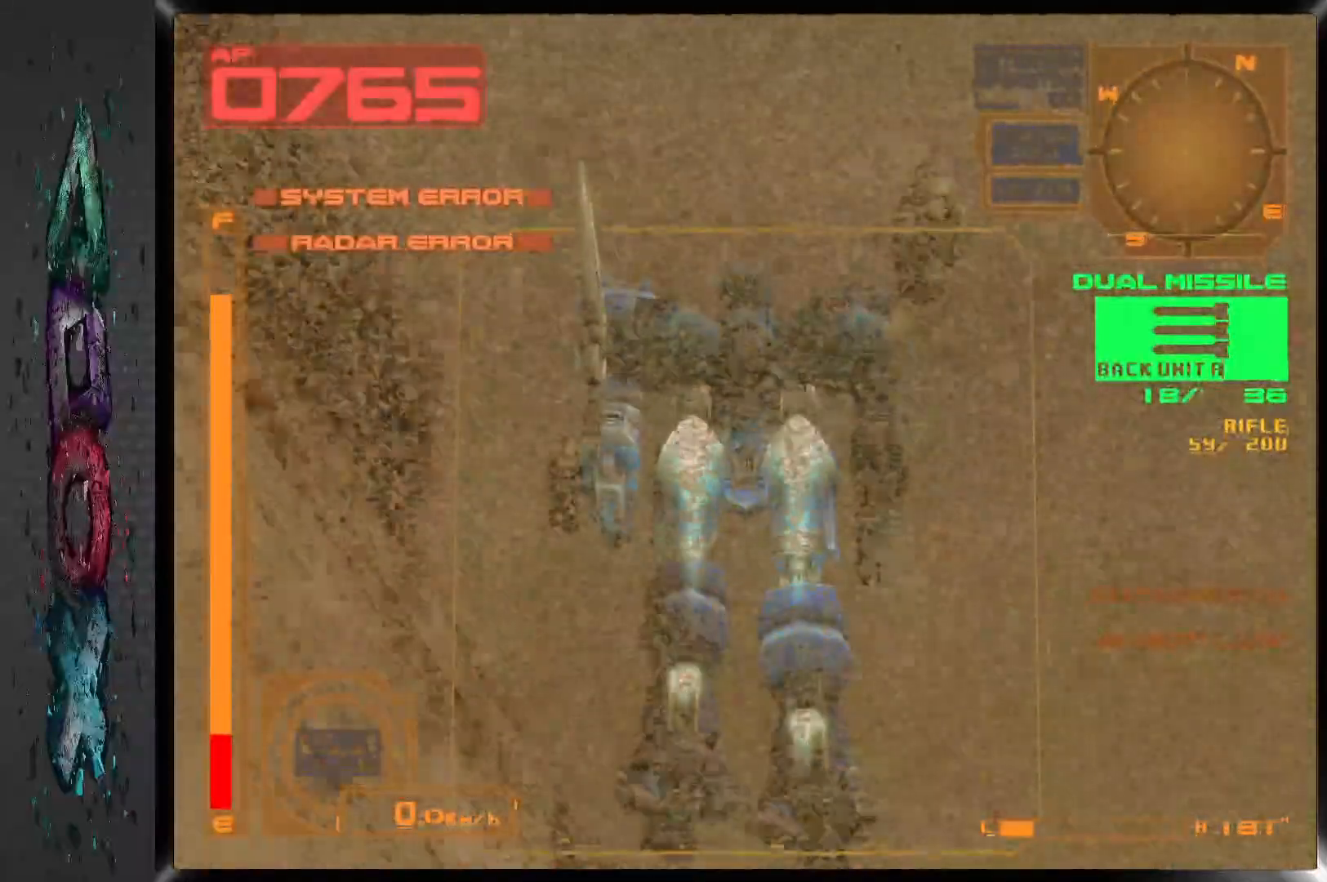
{"buttons": ["CROSS", "R2"], "left_stick": "center", "right_stick": "center", "events": [[167, "R2", "down"]]}
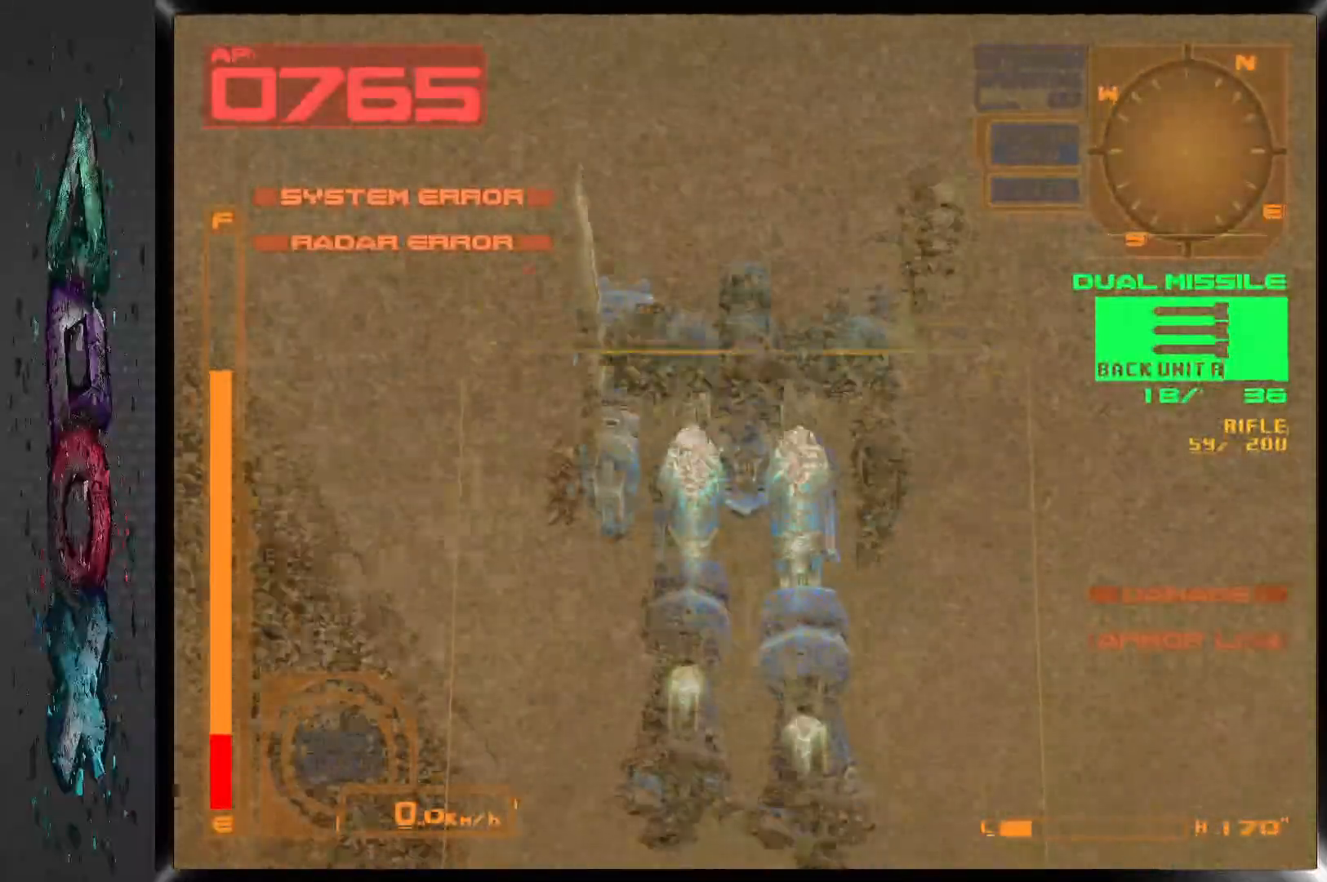
{"buttons": ["CROSS", "DPAD_RIGHT"], "left_stick": "center", "right_stick": "center", "events": [[233, "R2", "up"], [317, "DPAD_RIGHT", "down"]]}
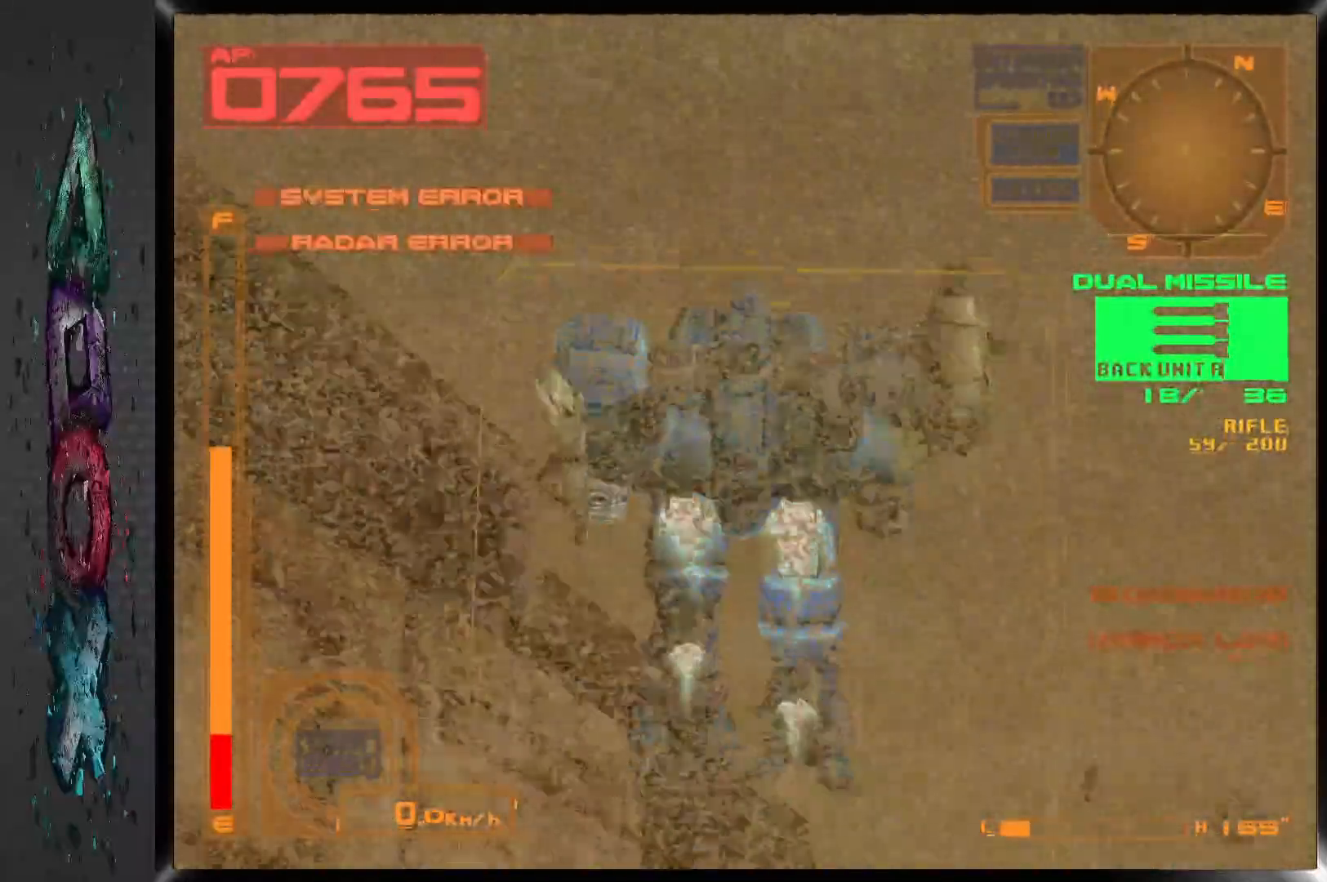
{"buttons": ["CROSS", "R2", "DPAD_RIGHT"], "left_stick": "center", "right_stick": "center", "events": [[133, "R2", "down"]]}
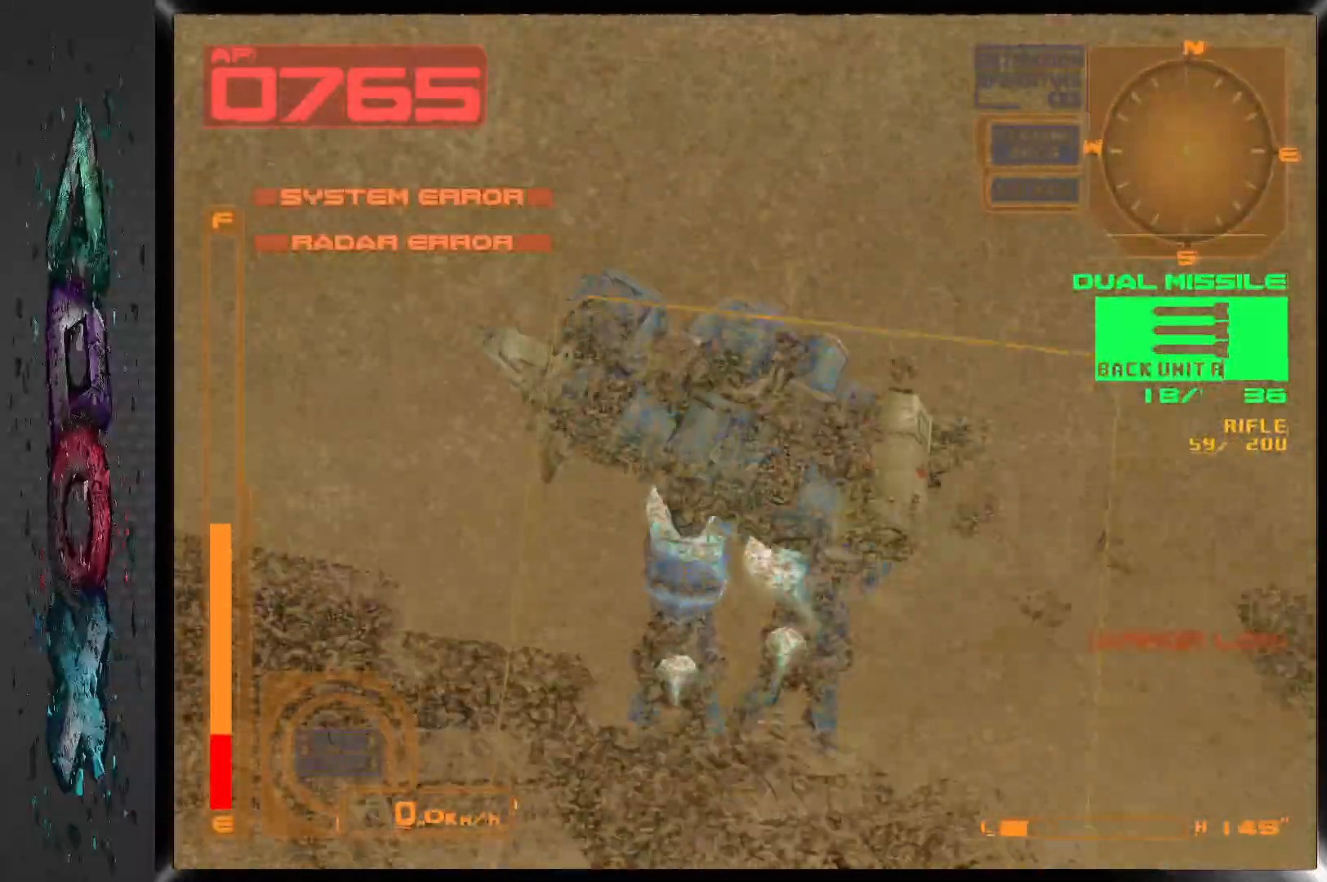
{"buttons": ["CROSS", "R2", "DPAD_RIGHT"], "left_stick": "center", "right_stick": "center", "events": []}
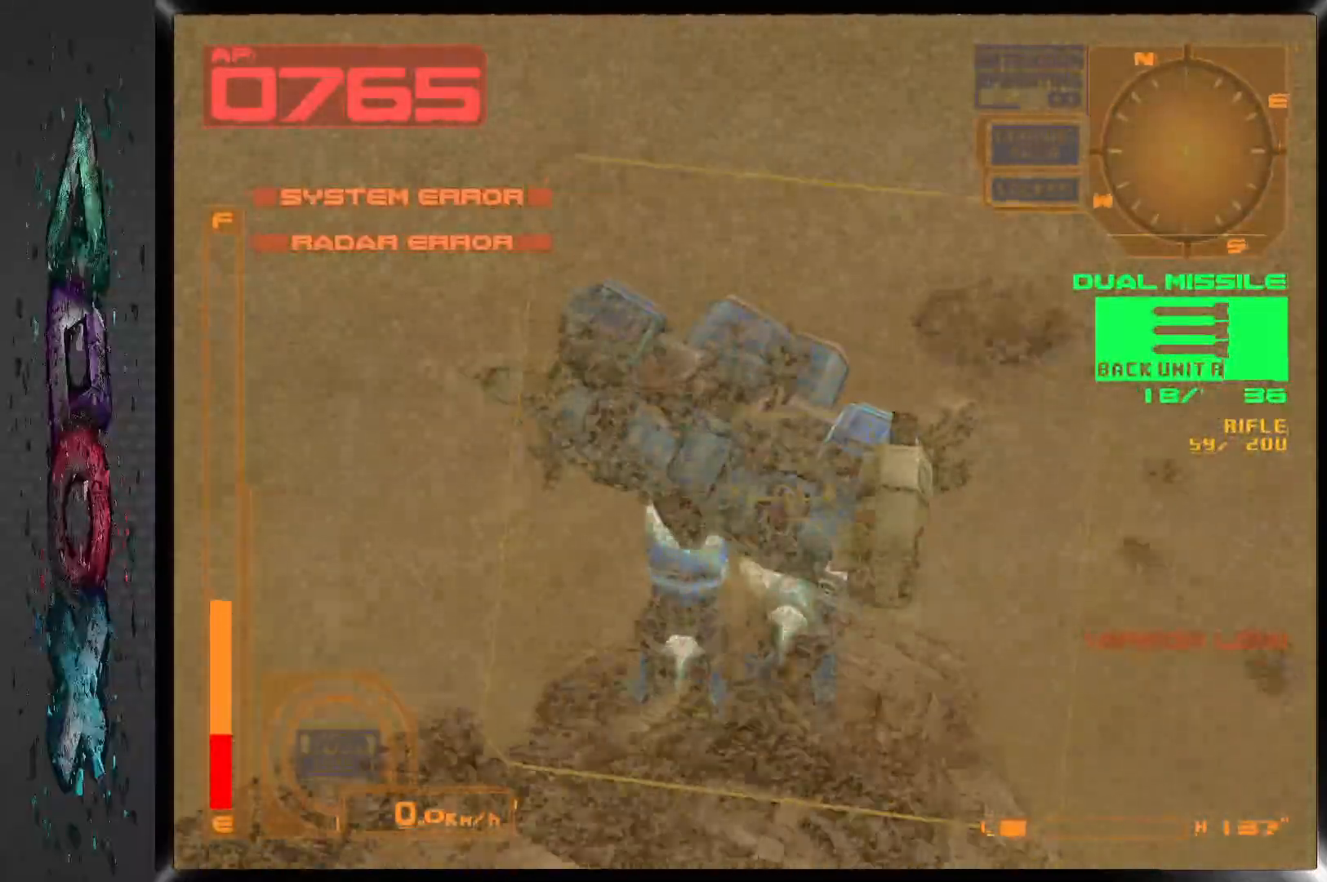
{"buttons": ["CROSS", "R2"], "left_stick": "center", "right_stick": "center", "events": [[83, "DPAD_RIGHT", "up"]]}
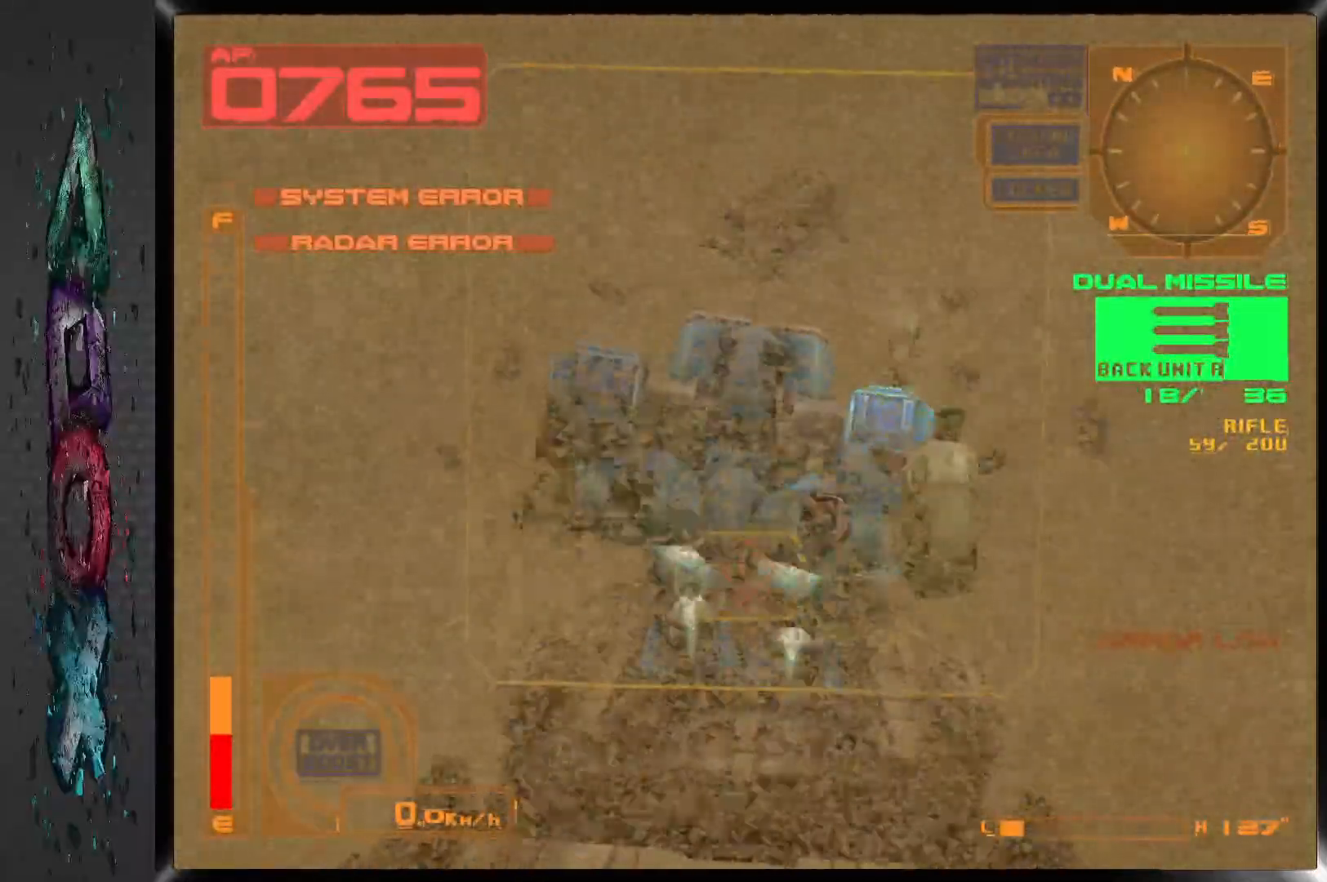
{"buttons": ["CROSS", "R2"], "left_stick": "center", "right_stick": "center", "events": []}
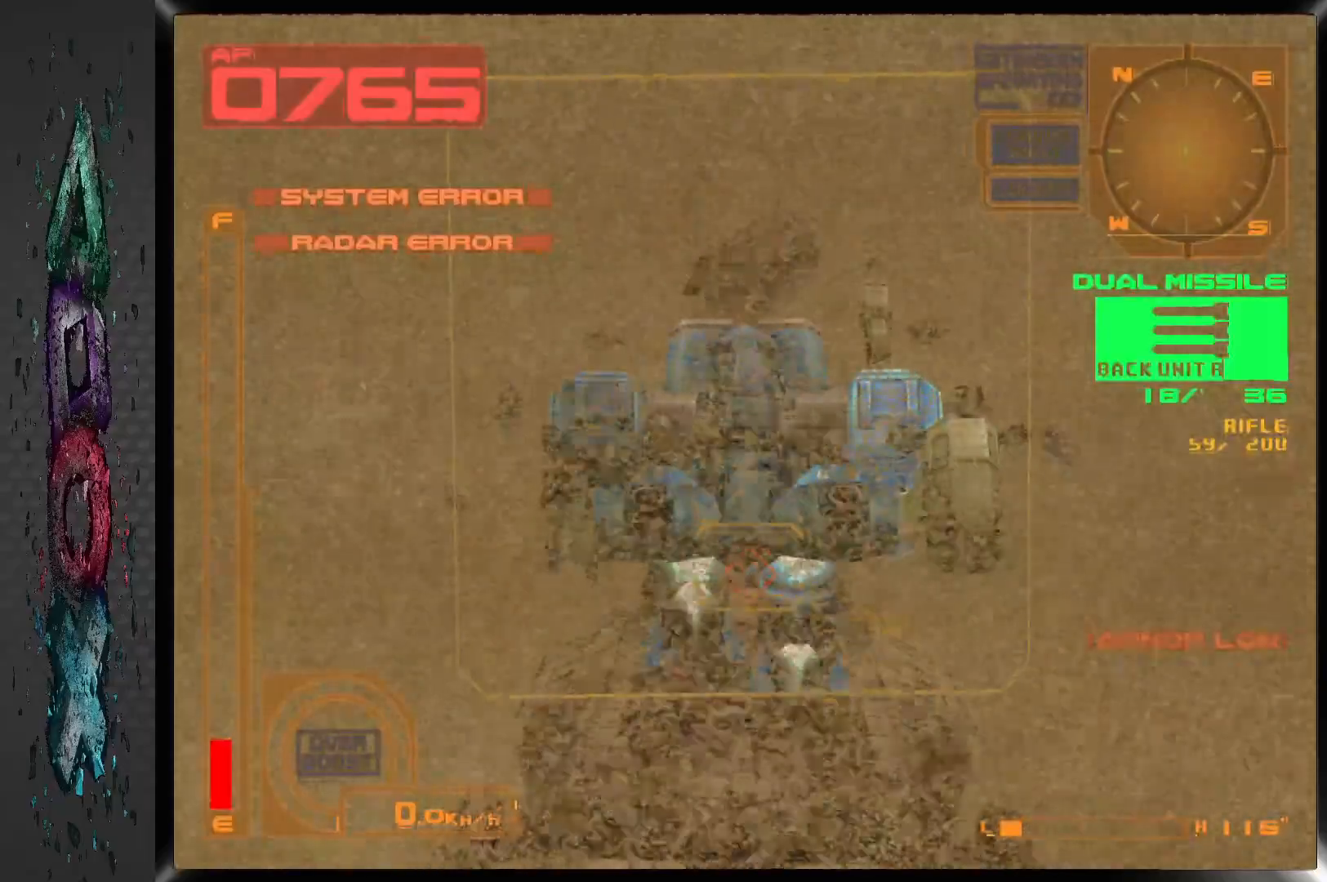
{"buttons": ["CROSS", "SQUARE", "R2"], "left_stick": "center", "right_stick": "center", "events": [[117, "SQUARE", "down"], [367, "SQUARE", "up"], [483, "SQUARE", "down"]]}
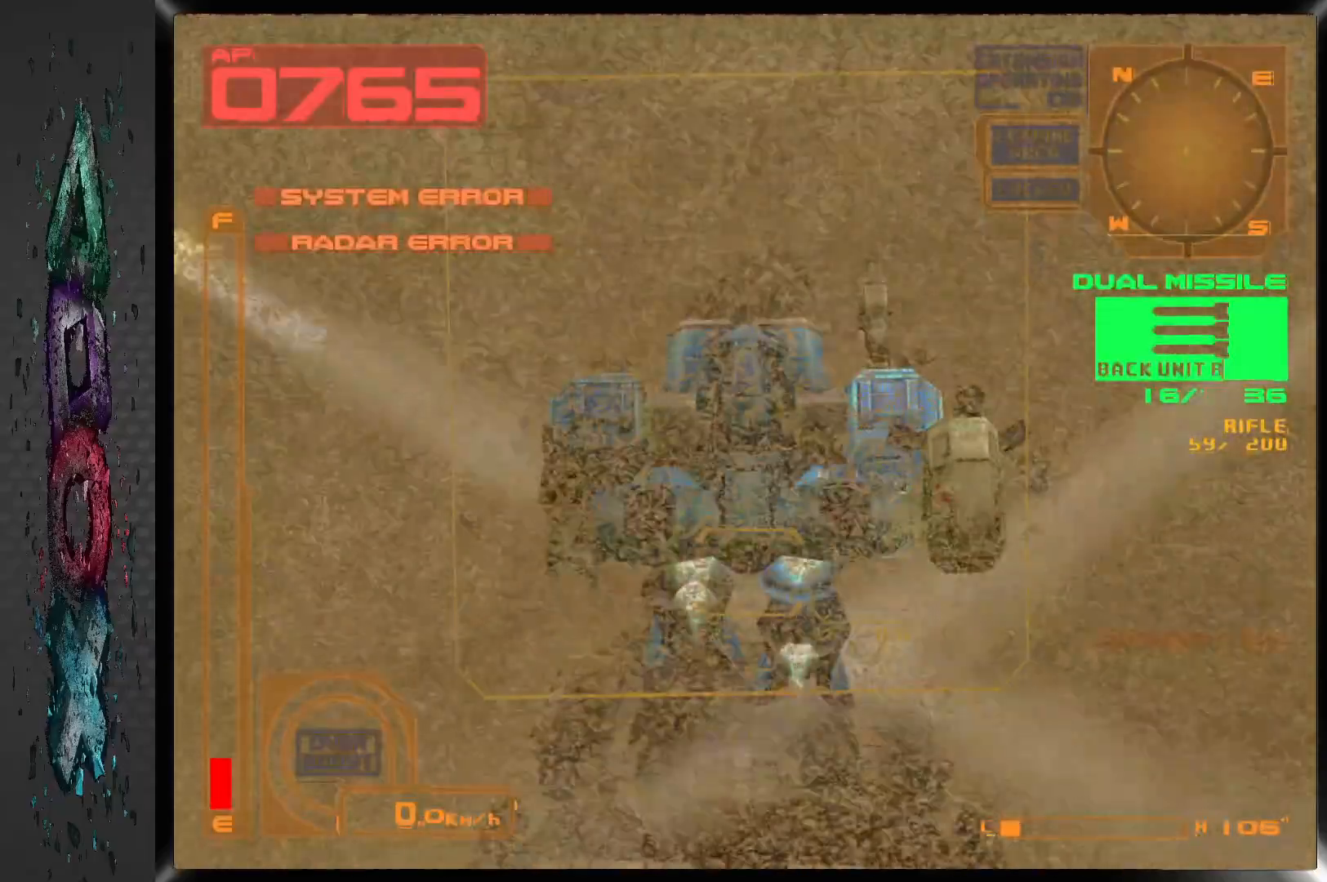
{"buttons": ["CROSS"], "left_stick": "center", "right_stick": "center", "events": [[83, "SQUARE", "up"], [383, "R2", "up"]]}
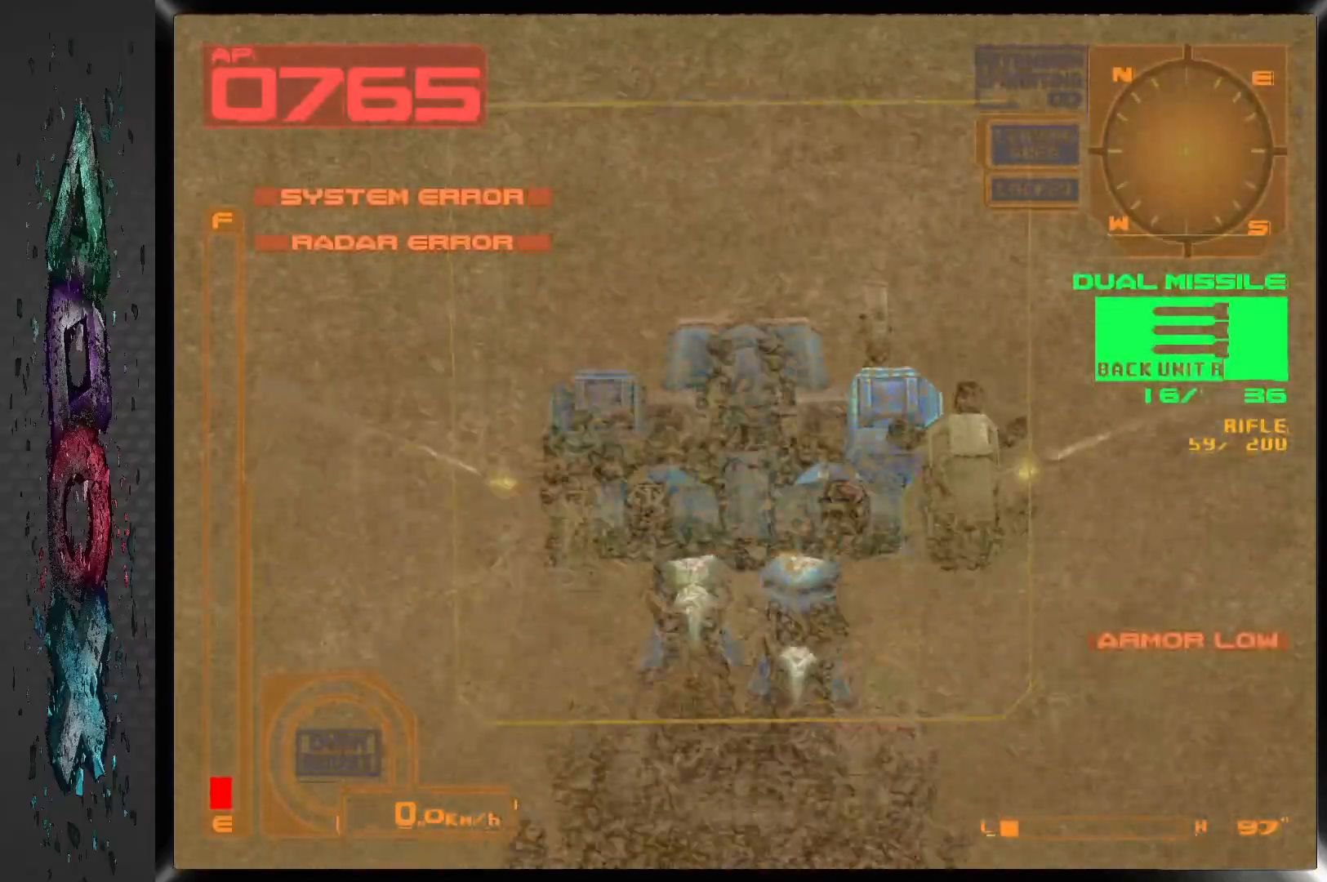
{"buttons": [], "left_stick": "center", "right_stick": "center", "events": [[67, "CROSS", "up"]]}